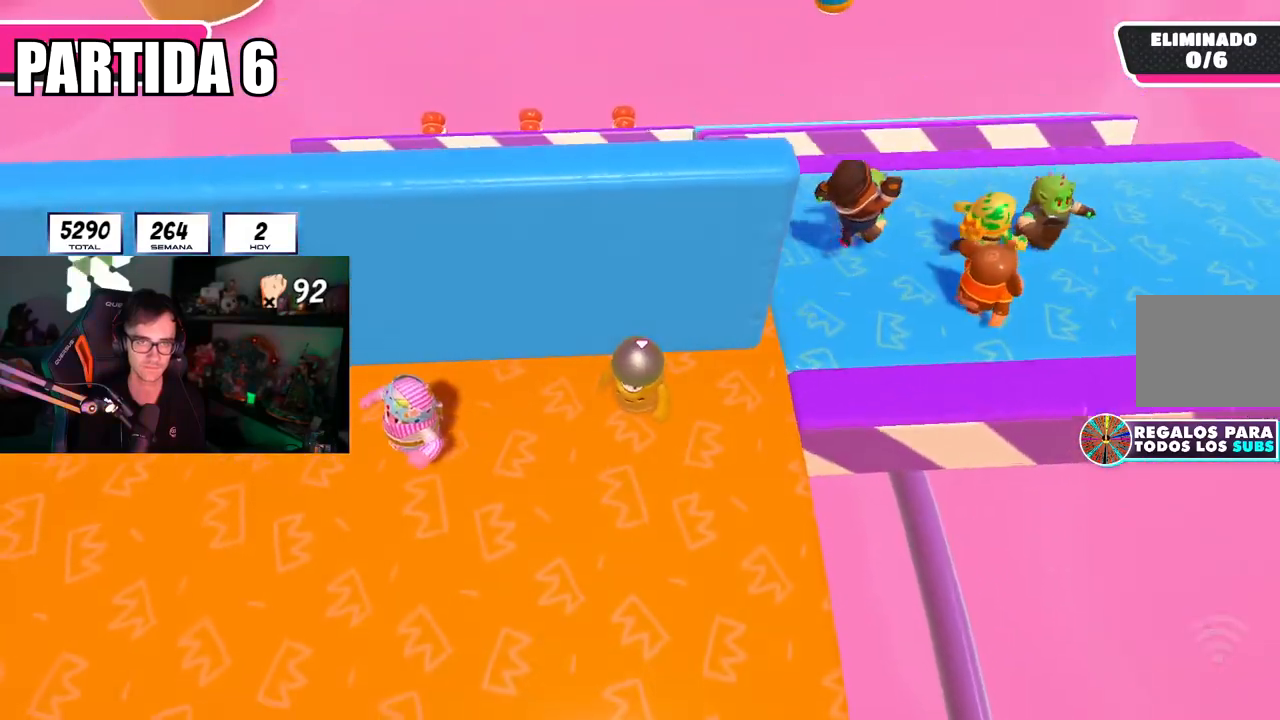
Gameplay with a controller (PlayStation layout); each line is a JSON object with the inputs held at the frame after it. "events" lists button and stick changes between this image and that frame as [ms after this image, input, new state], when the widget could be followed in between.
{"buttons": [], "left_stick": "center", "right_stick": "center", "events": [[134, "left_stick", "left"], [234, "left_stick", "right"], [434, "left_stick", "center"]]}
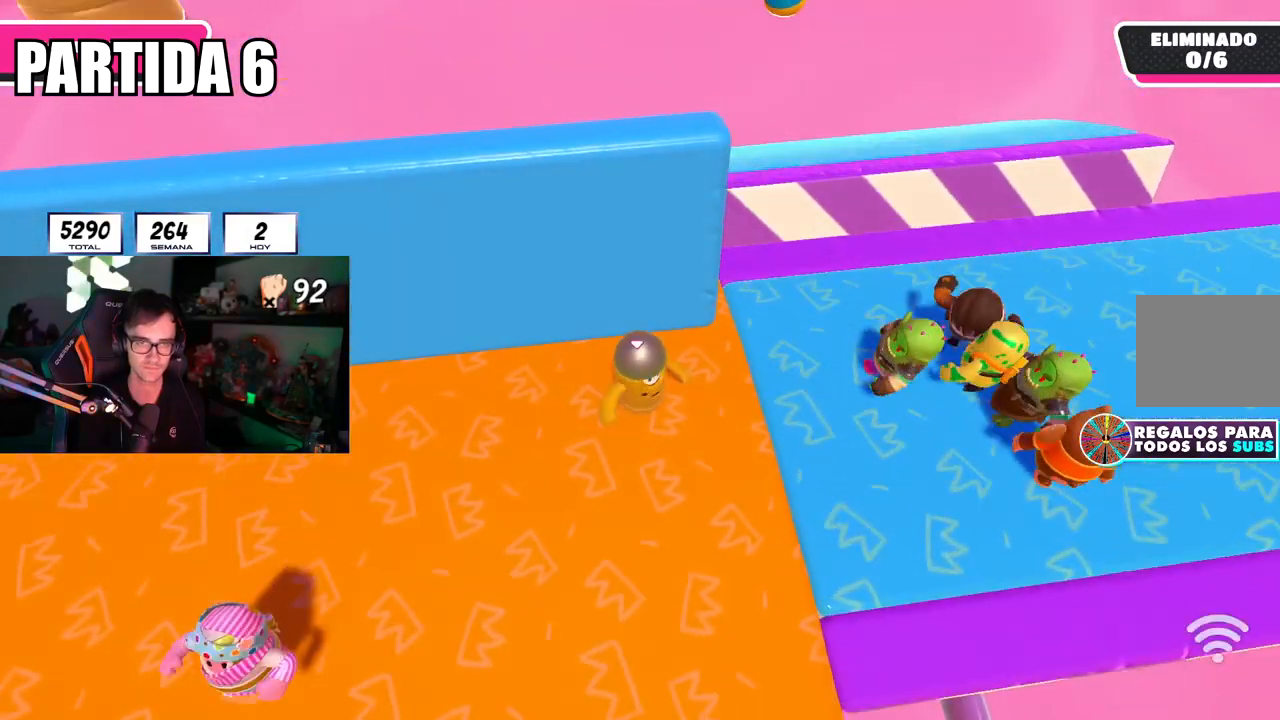
{"buttons": [], "left_stick": "up-right", "right_stick": "center", "events": [[67, "left_stick", "right"], [217, "left_stick", "left"], [317, "left_stick", "center"], [384, "left_stick", "up-right"]]}
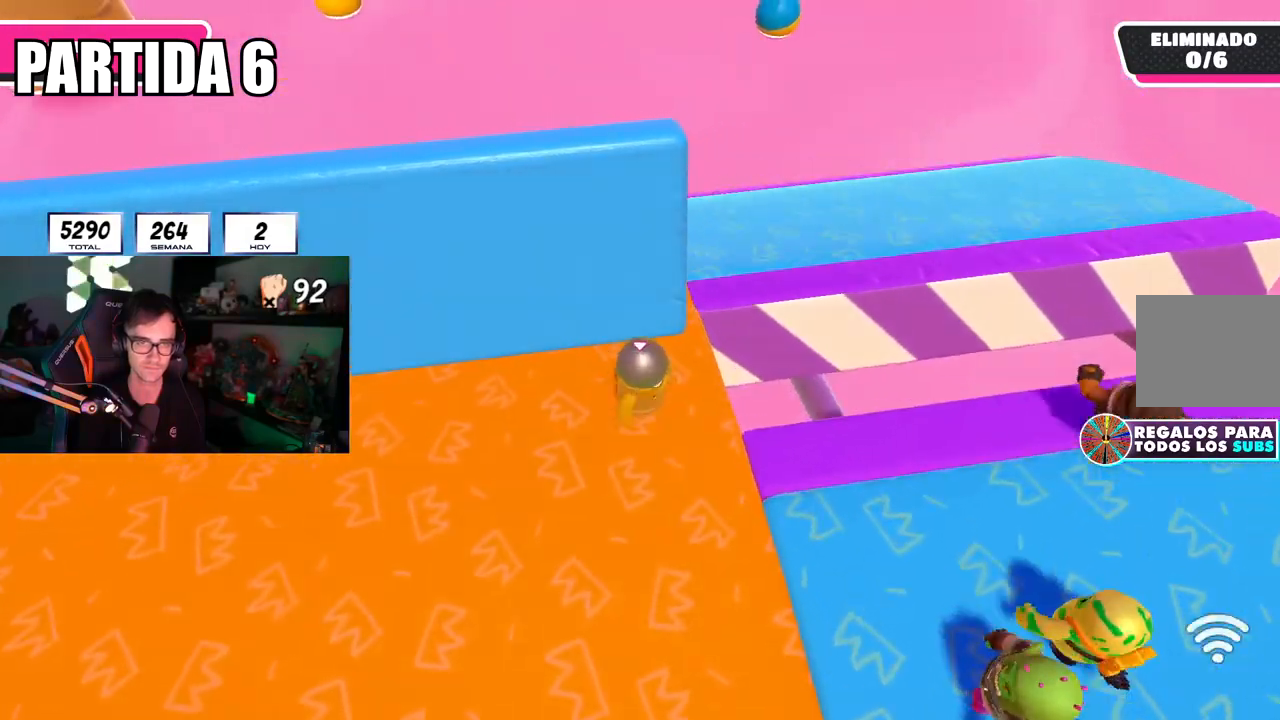
{"buttons": [], "left_stick": "up-right", "right_stick": "right", "events": [[51, "R1", "down"], [251, "R1", "up"], [267, "right_stick", "right"]]}
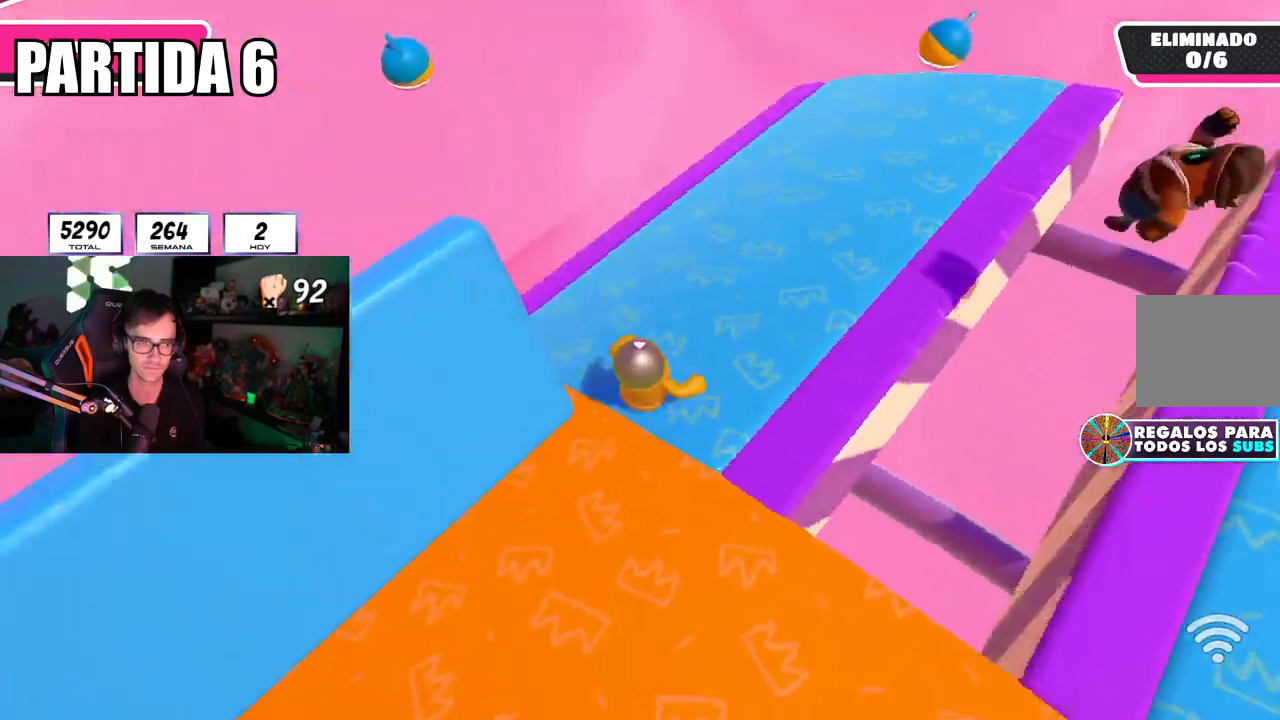
{"buttons": [], "left_stick": "down-left", "right_stick": "right", "events": [[417, "left_stick", "down-right"], [467, "left_stick", "down-left"]]}
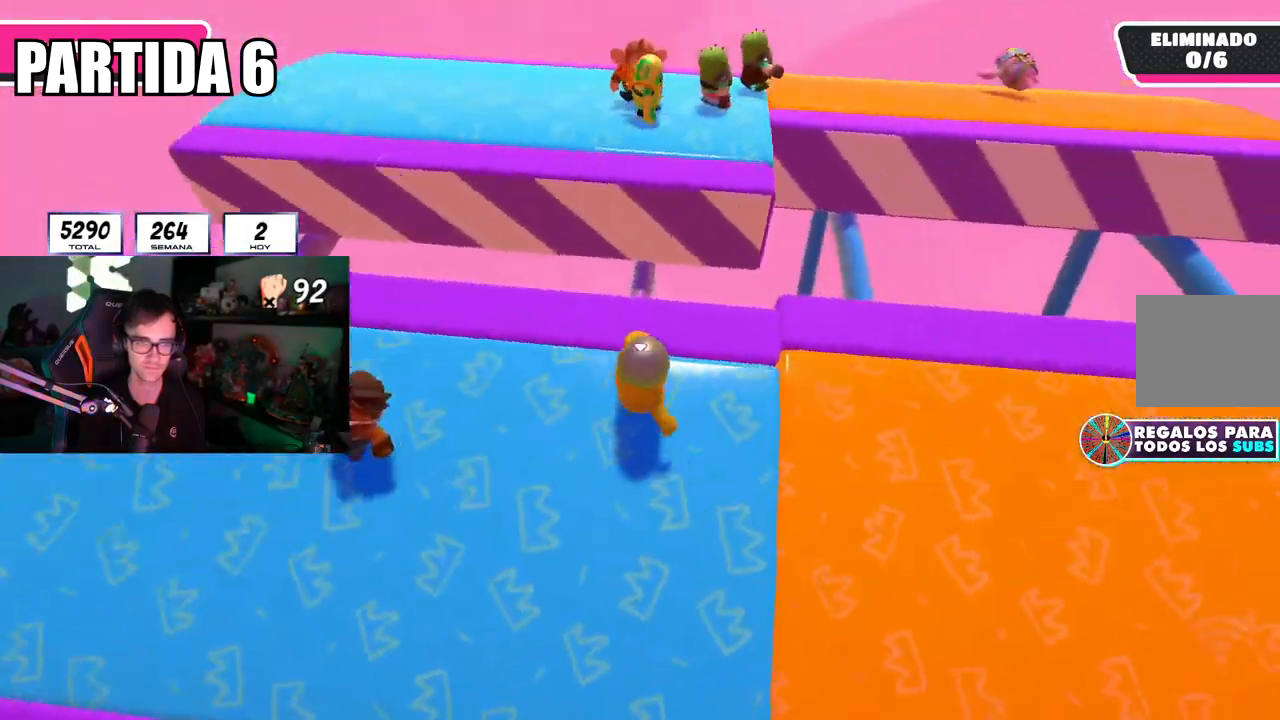
{"buttons": [], "left_stick": "down-left", "right_stick": "down-right", "events": [[33, "right_stick", "down-right"], [117, "left_stick", "right"], [200, "right_stick", "center"], [233, "left_stick", "center"], [384, "left_stick", "down-left"], [467, "right_stick", "down-right"]]}
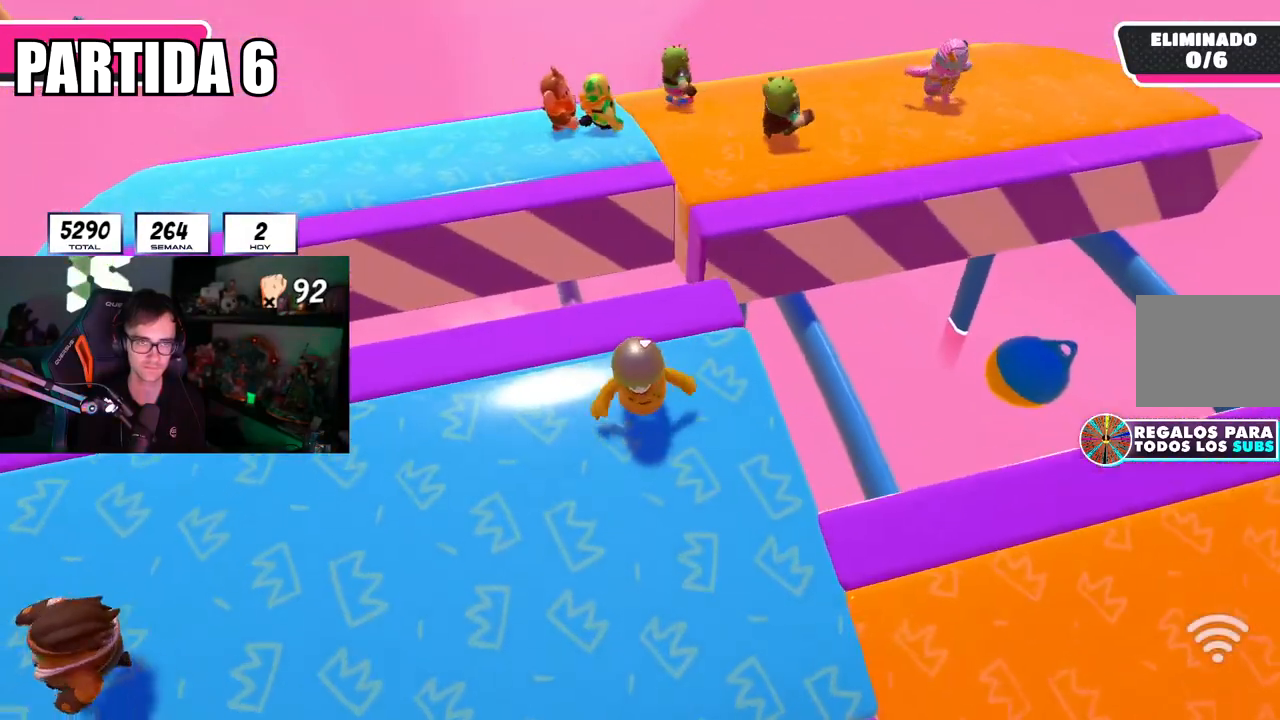
{"buttons": [], "left_stick": "up-right", "right_stick": "down-right", "events": [[34, "left_stick", "right"], [117, "right_stick", "center"], [167, "left_stick", "center"], [251, "right_stick", "down-right"], [284, "left_stick", "up-right"]]}
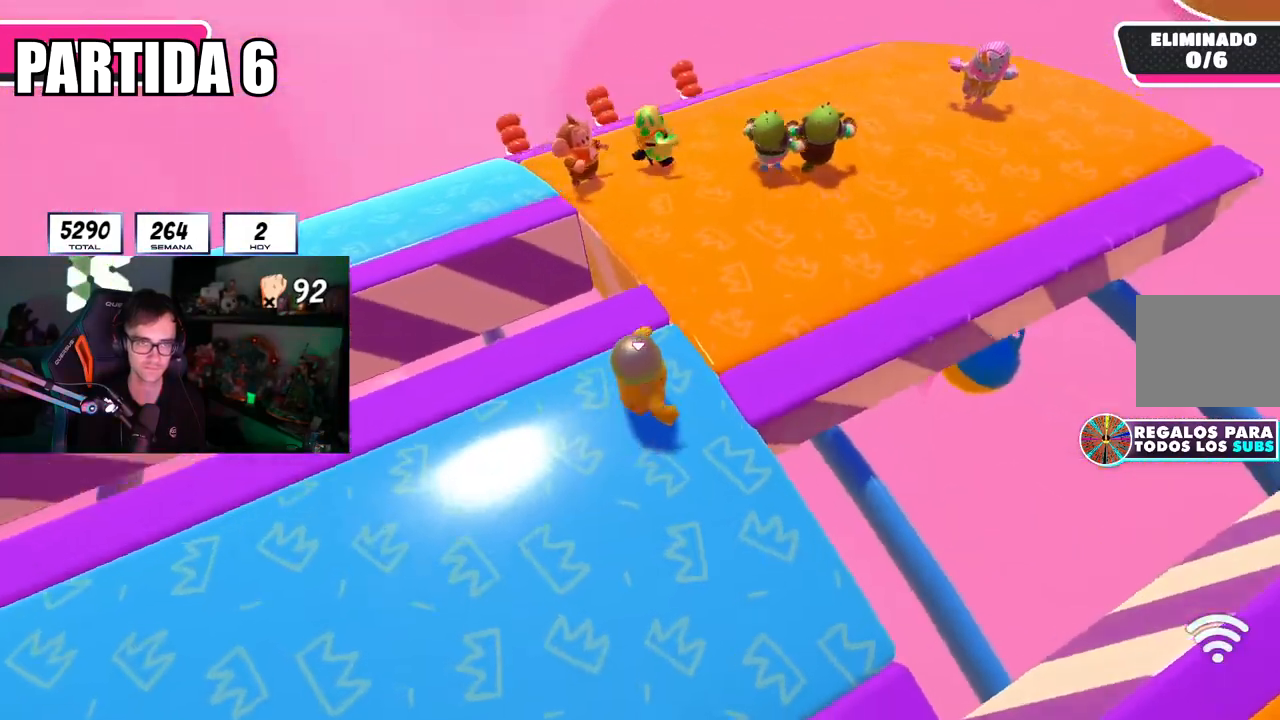
{"buttons": [], "left_stick": "up-right", "right_stick": "down-right", "events": [[16, "left_stick", "up"], [167, "left_stick", "up-right"]]}
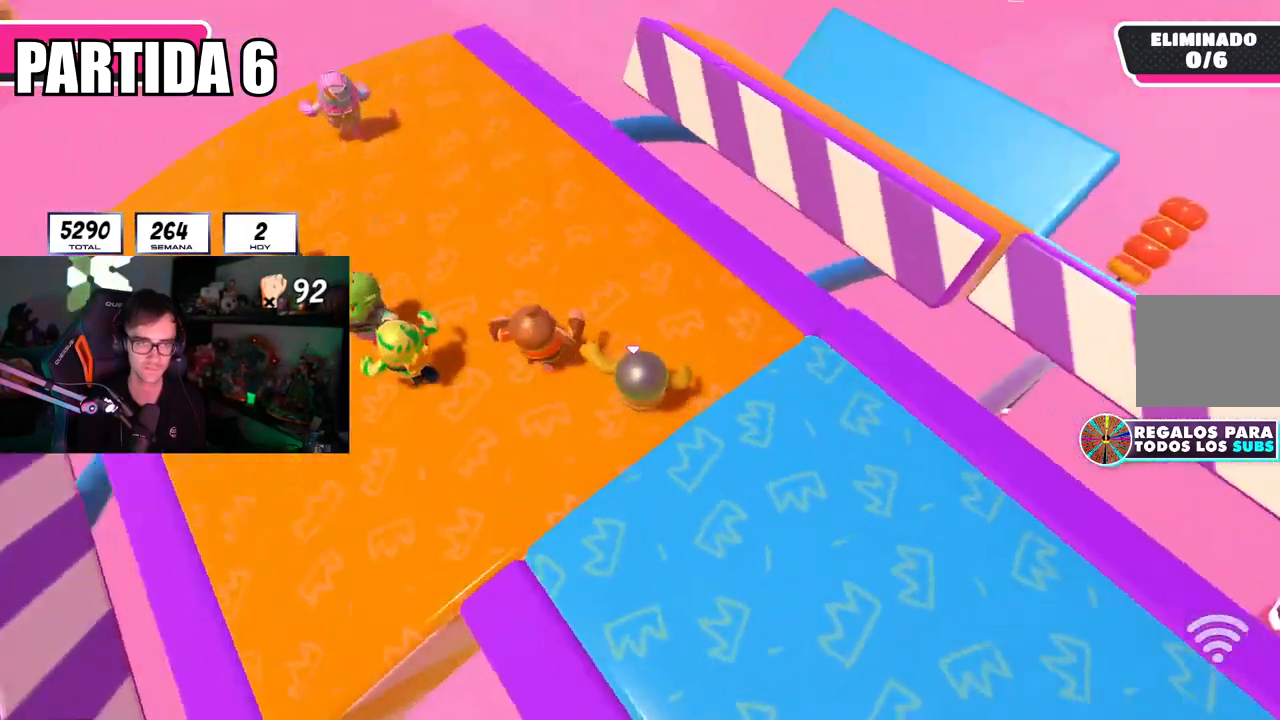
{"buttons": [], "left_stick": "center", "right_stick": "down-right", "events": [[117, "R1", "down"], [134, "left_stick", "down"], [167, "R1", "up"], [267, "L1", "down"], [284, "R1", "down"], [301, "right_stick", "center"], [351, "left_stick", "center"], [401, "right_stick", "down-right"], [417, "L1", "up"], [434, "R1", "up"]]}
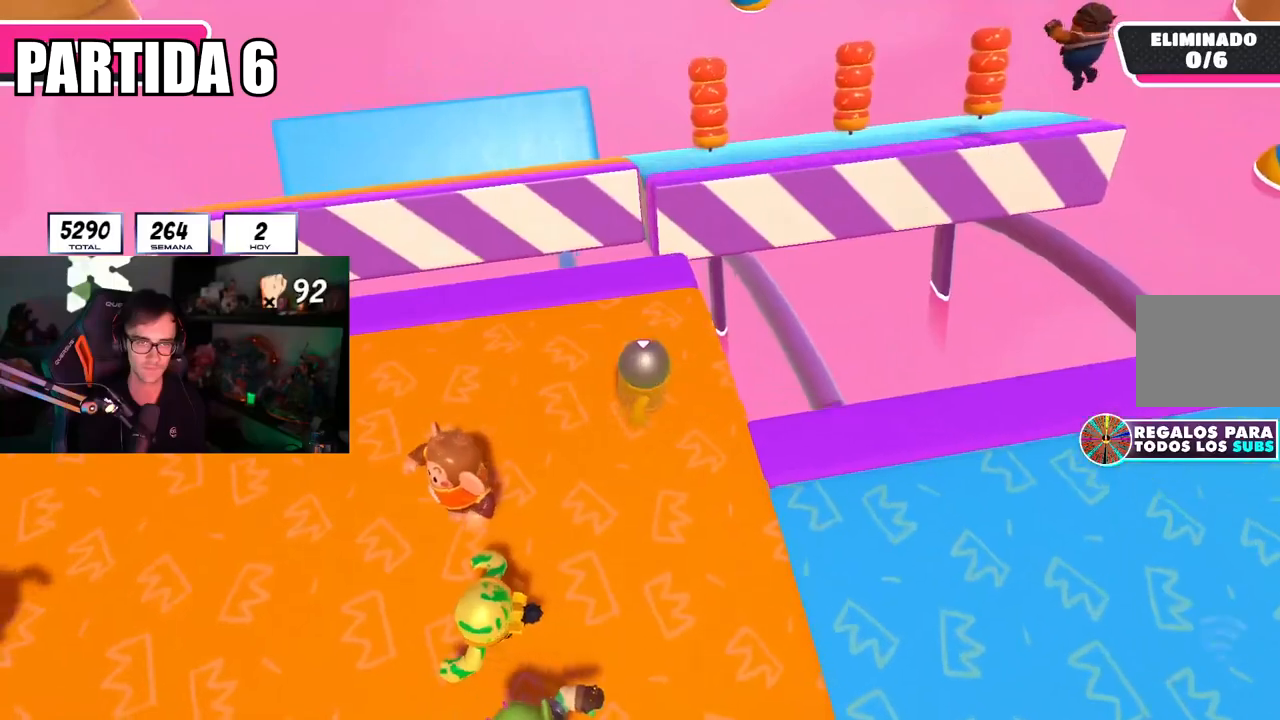
{"buttons": [], "left_stick": "center", "right_stick": "center", "events": [[33, "right_stick", "center"], [83, "R1", "down"], [200, "left_stick", "right"], [317, "left_stick", "center"], [367, "left_stick", "left"], [467, "left_stick", "center"], [500, "R1", "up"]]}
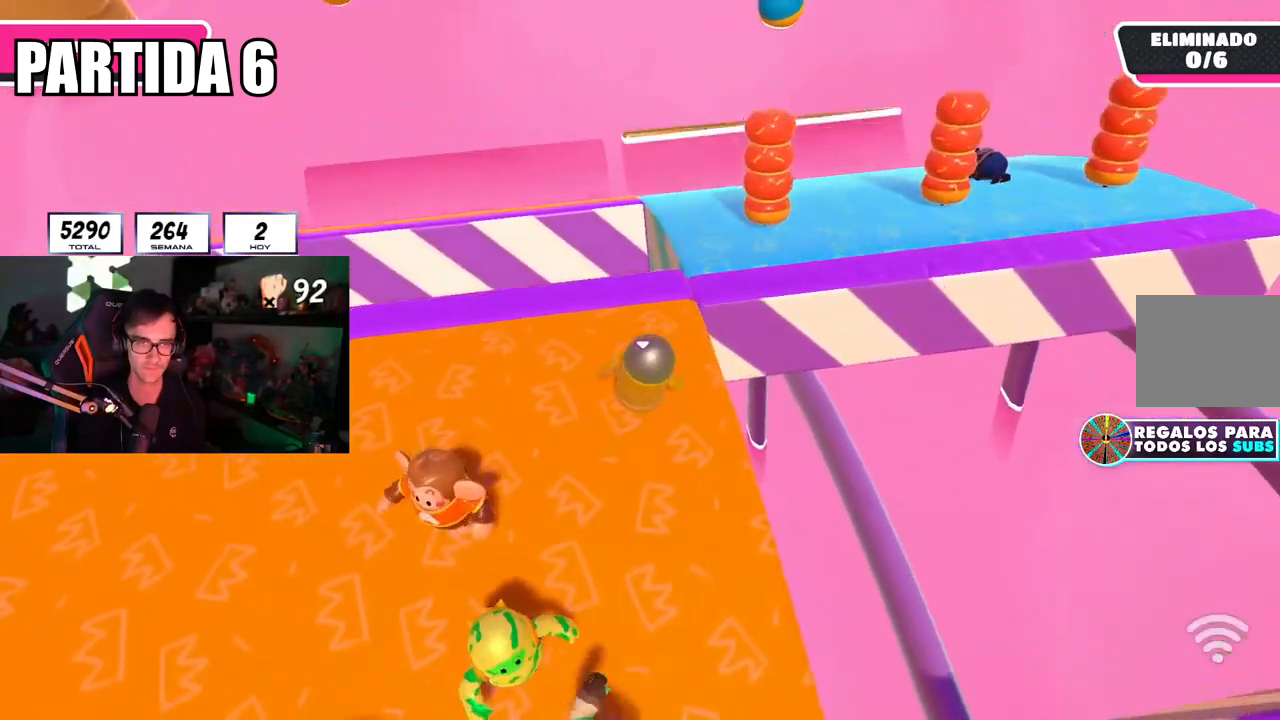
{"buttons": [], "left_stick": "up-right", "right_stick": "right"}
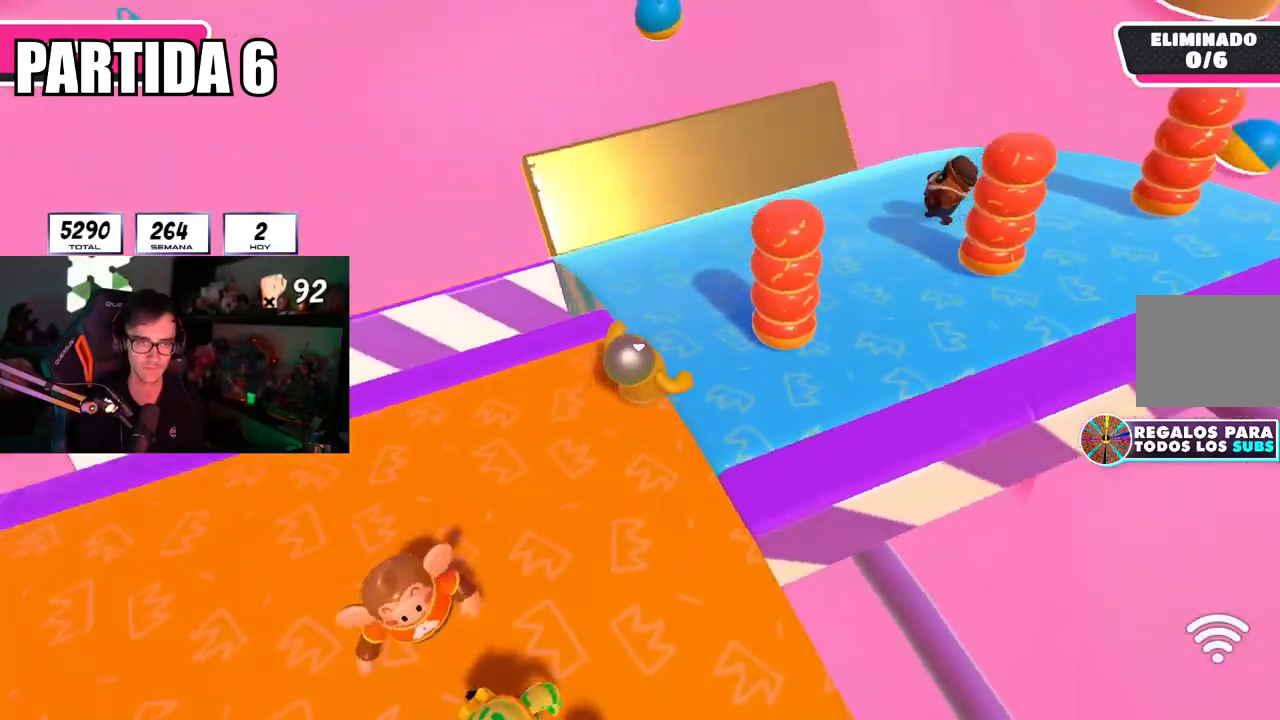
{"buttons": [], "left_stick": "down", "right_stick": "right", "events": [[434, "left_stick", "down-right"], [484, "left_stick", "down"]]}
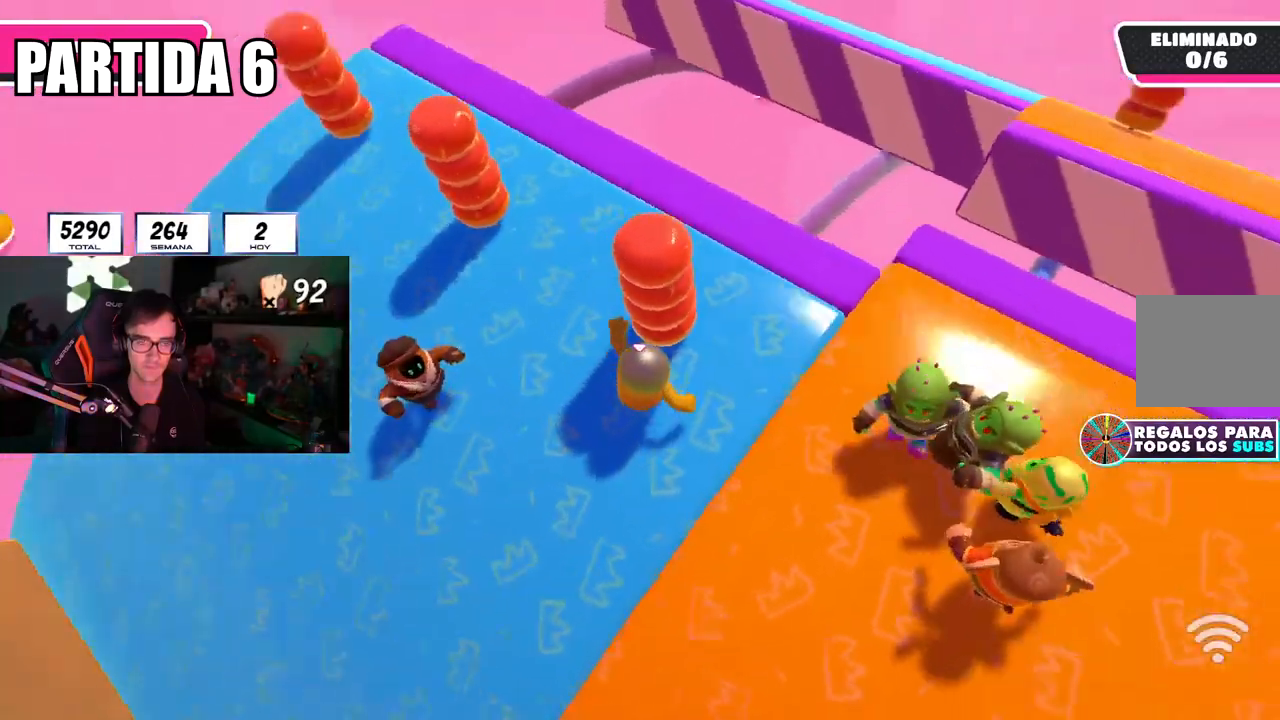
{"buttons": [], "left_stick": "right", "right_stick": "center", "events": [[100, "left_stick", "center"], [134, "right_stick", "center"], [200, "left_stick", "left"], [351, "left_stick", "right"]]}
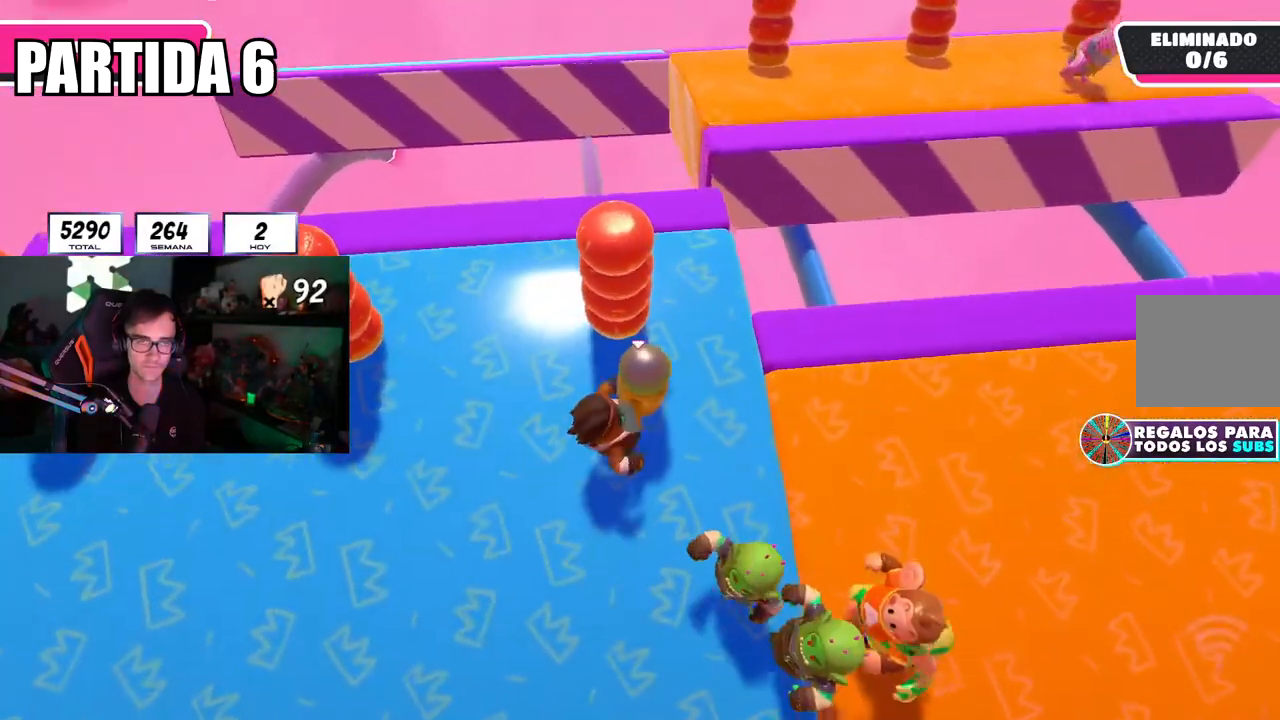
{"buttons": [], "left_stick": "center", "right_stick": "center", "events": [[50, "left_stick", "left"], [167, "left_stick", "center"], [217, "left_stick", "right"], [317, "left_stick", "down"], [434, "left_stick", "left"], [450, "R1", "down"], [484, "left_stick", "center"], [500, "R1", "up"]]}
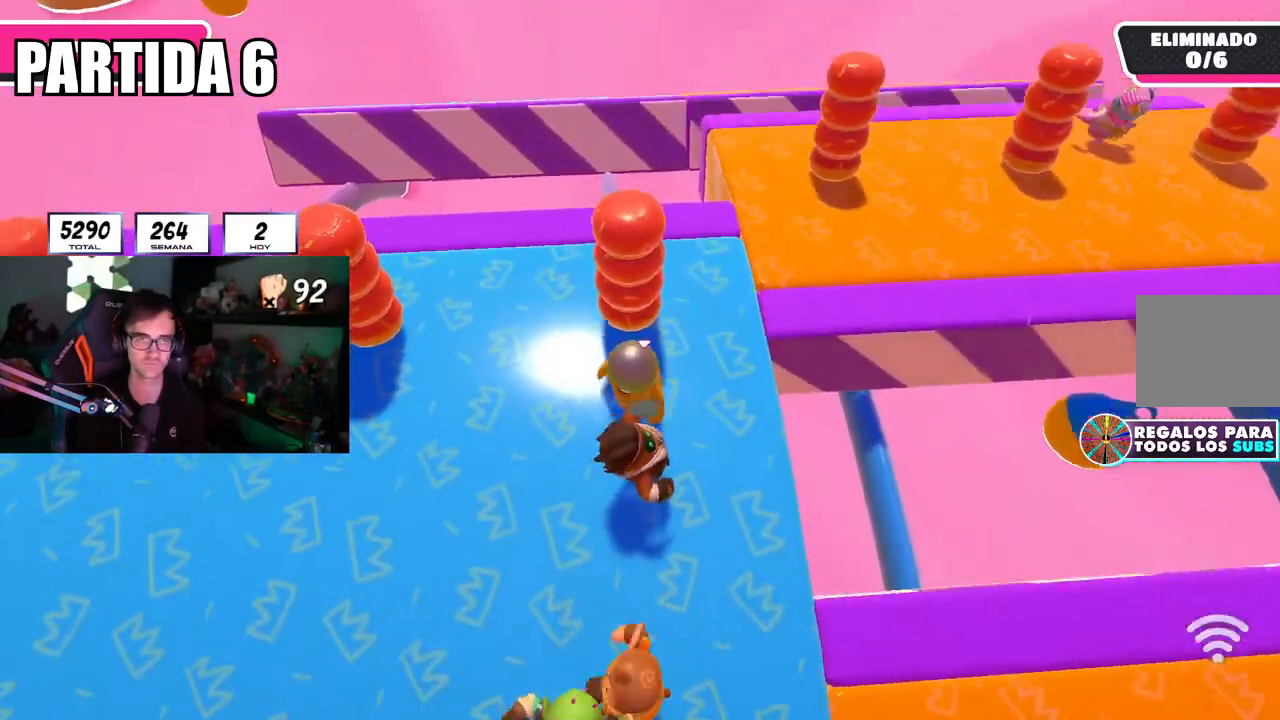
{"buttons": [], "left_stick": "center", "right_stick": "center", "events": [[17, "left_stick", "right"], [201, "left_stick", "left"], [334, "left_stick", "right"], [501, "left_stick", "center"]]}
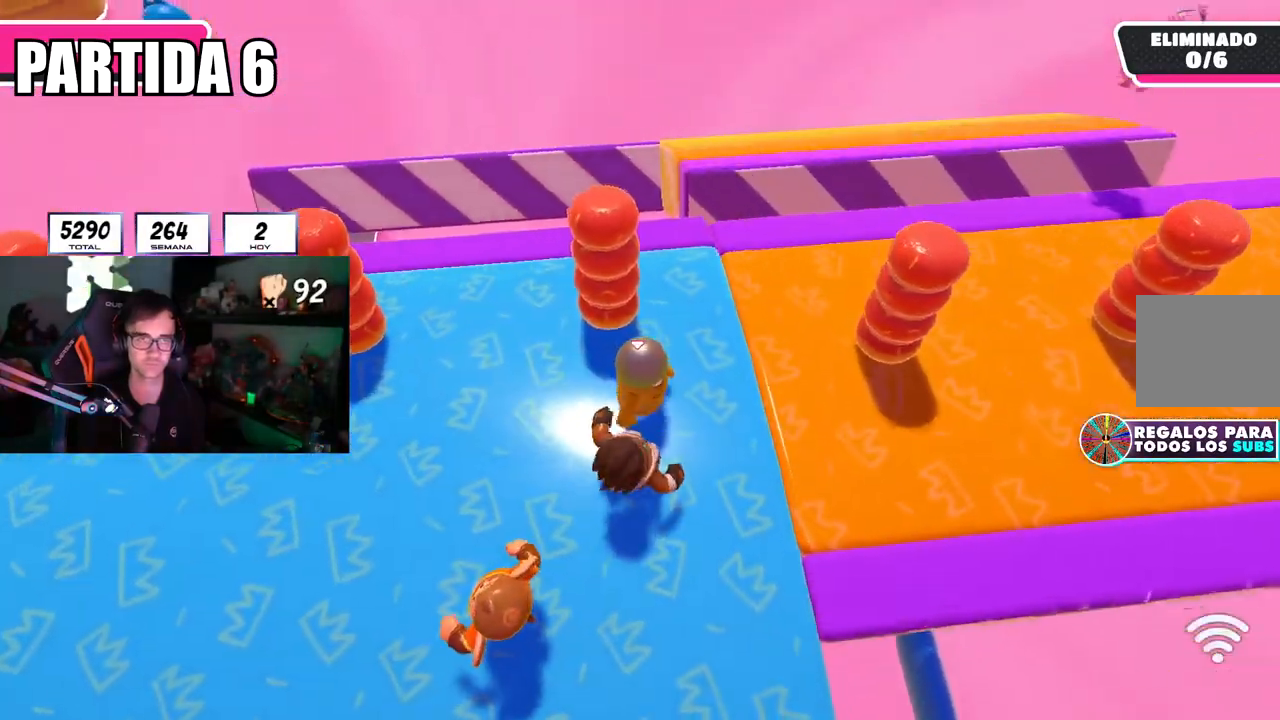
{"buttons": [], "left_stick": "up-right", "right_stick": "center", "events": [[150, "left_stick", "up-right"], [283, "left_stick", "center"], [434, "left_stick", "up-right"]]}
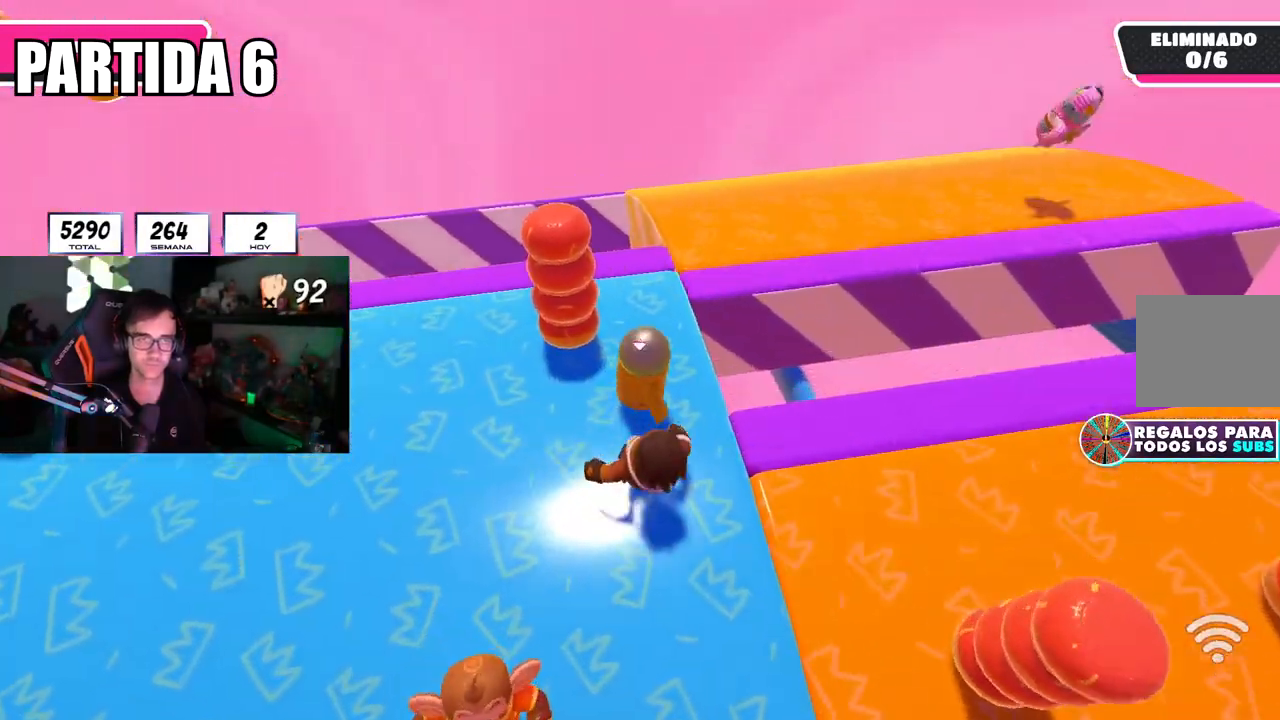
{"buttons": [], "left_stick": "up-right", "right_stick": "right", "events": [[301, "right_stick", "right"]]}
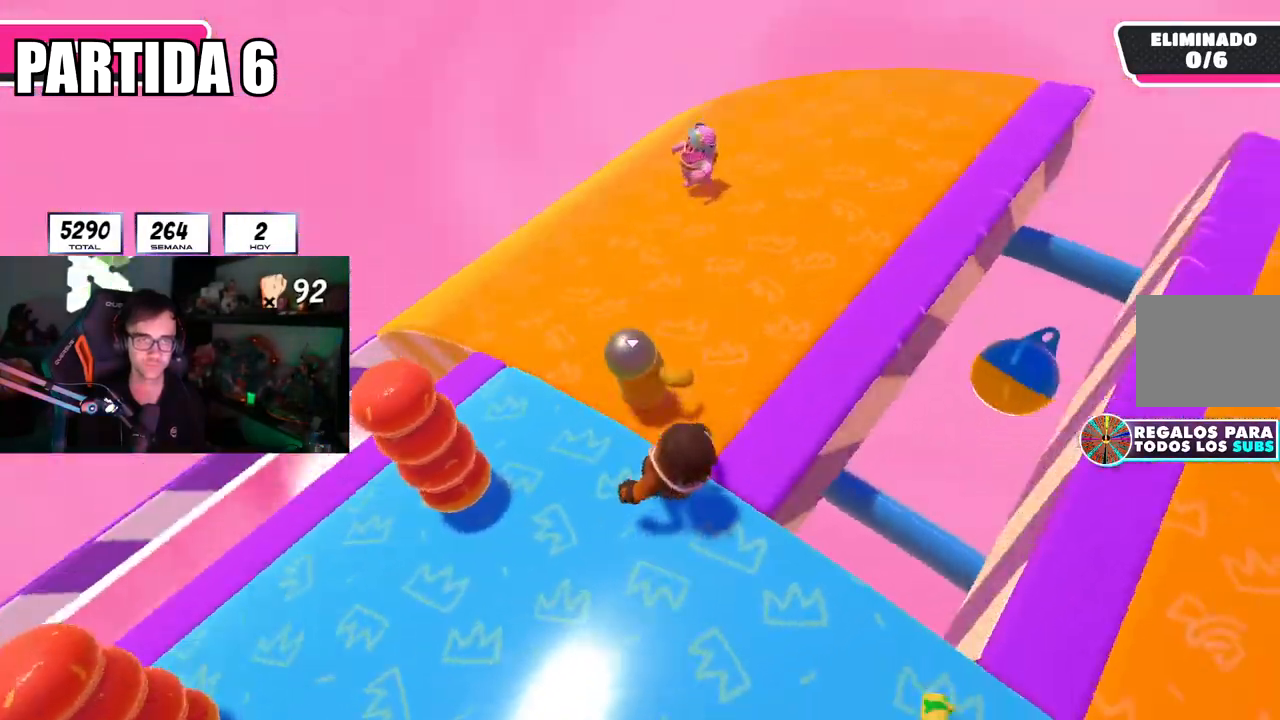
{"buttons": [], "left_stick": "center", "right_stick": "right", "events": [[200, "left_stick", "down-right"], [250, "left_stick", "down-left"], [417, "left_stick", "center"]]}
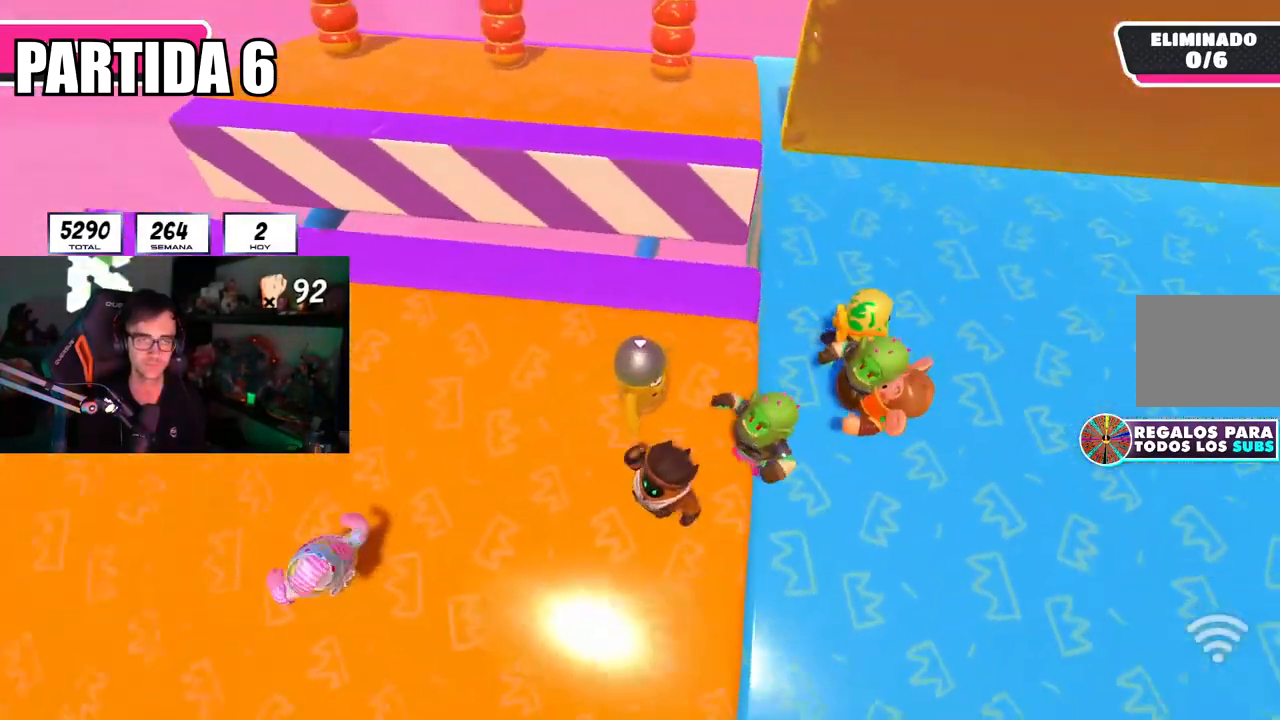
{"buttons": [], "left_stick": "up", "right_stick": "center", "events": [[17, "left_stick", "left"], [150, "left_stick", "down-right"], [150, "right_stick", "center"], [201, "left_stick", "right"], [301, "right_stick", "down"], [351, "left_stick", "left"], [451, "left_stick", "up"], [484, "right_stick", "center"]]}
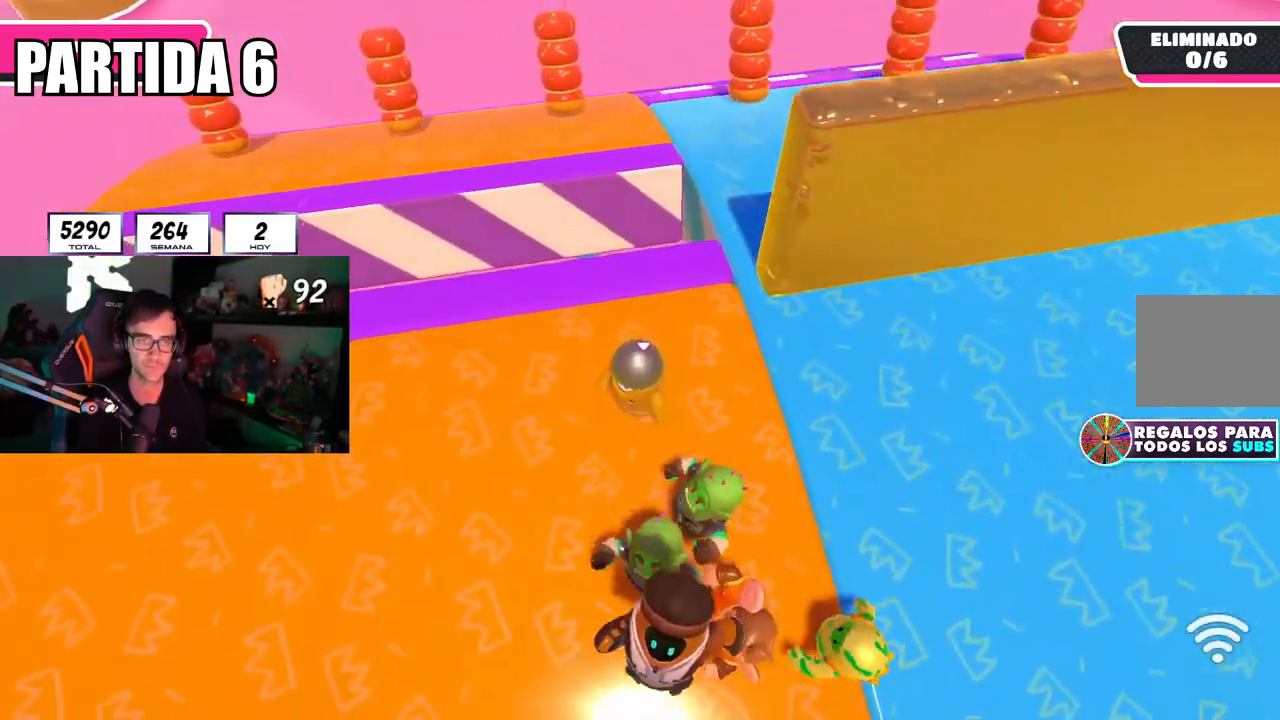
{"buttons": [], "left_stick": "up-right", "right_stick": "right", "events": [[50, "left_stick", "up-right"], [117, "right_stick", "down-right"], [233, "right_stick", "right"]]}
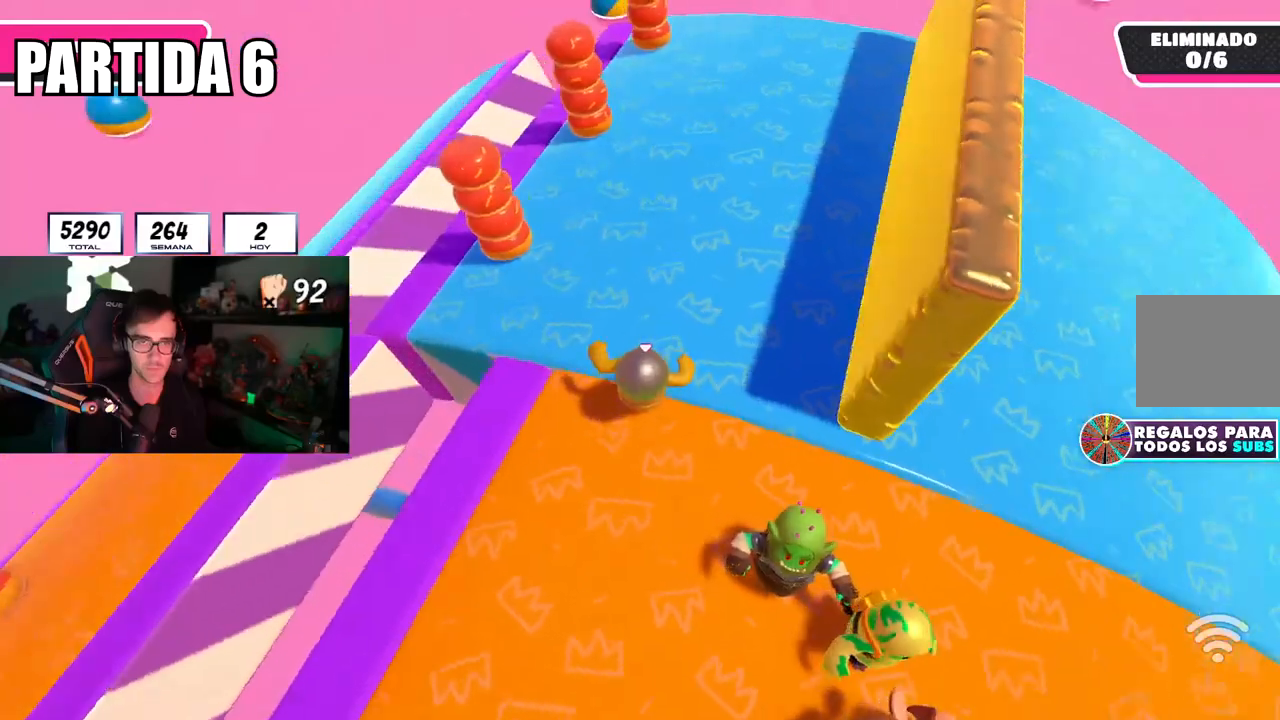
{"buttons": [], "left_stick": "center", "right_stick": "down-right", "events": [[484, "left_stick", "center"], [501, "right_stick", "down-right"]]}
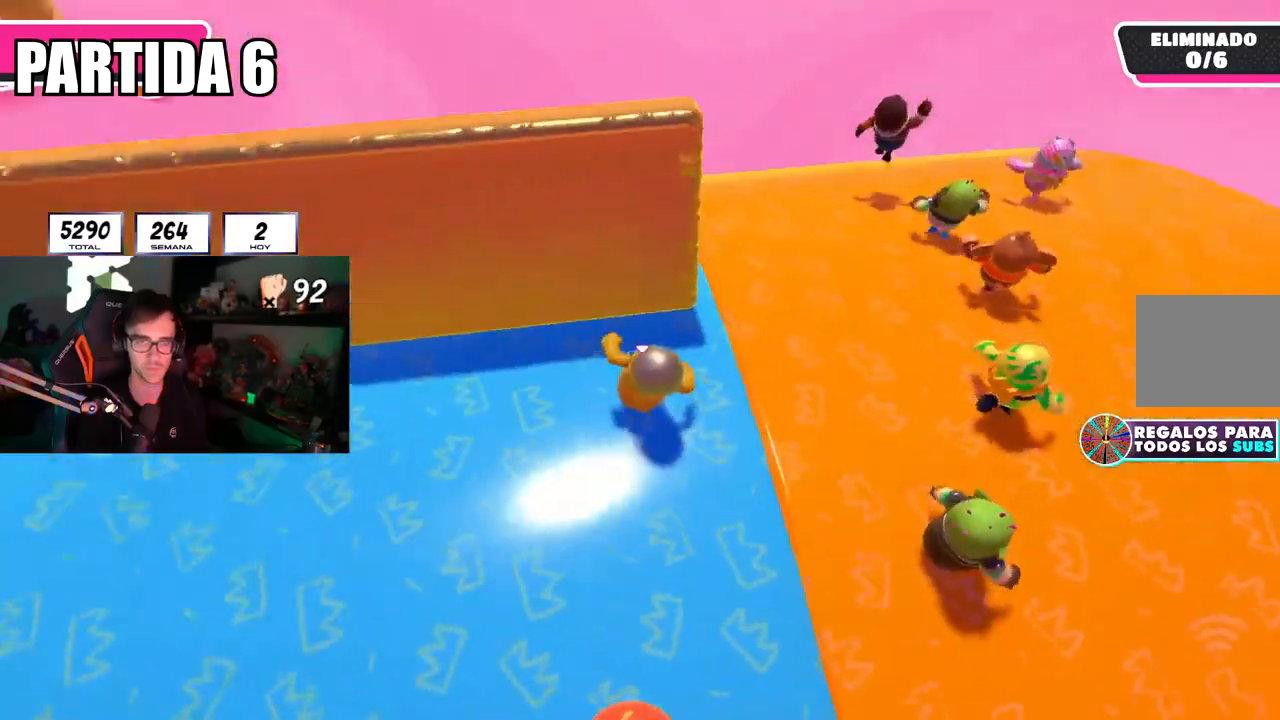
{"buttons": [], "left_stick": "up-right", "right_stick": "right", "events": [[33, "left_stick", "down-left"], [133, "left_stick", "center"], [183, "left_stick", "right"], [233, "right_stick", "center"], [300, "left_stick", "up-right"], [367, "right_stick", "right"]]}
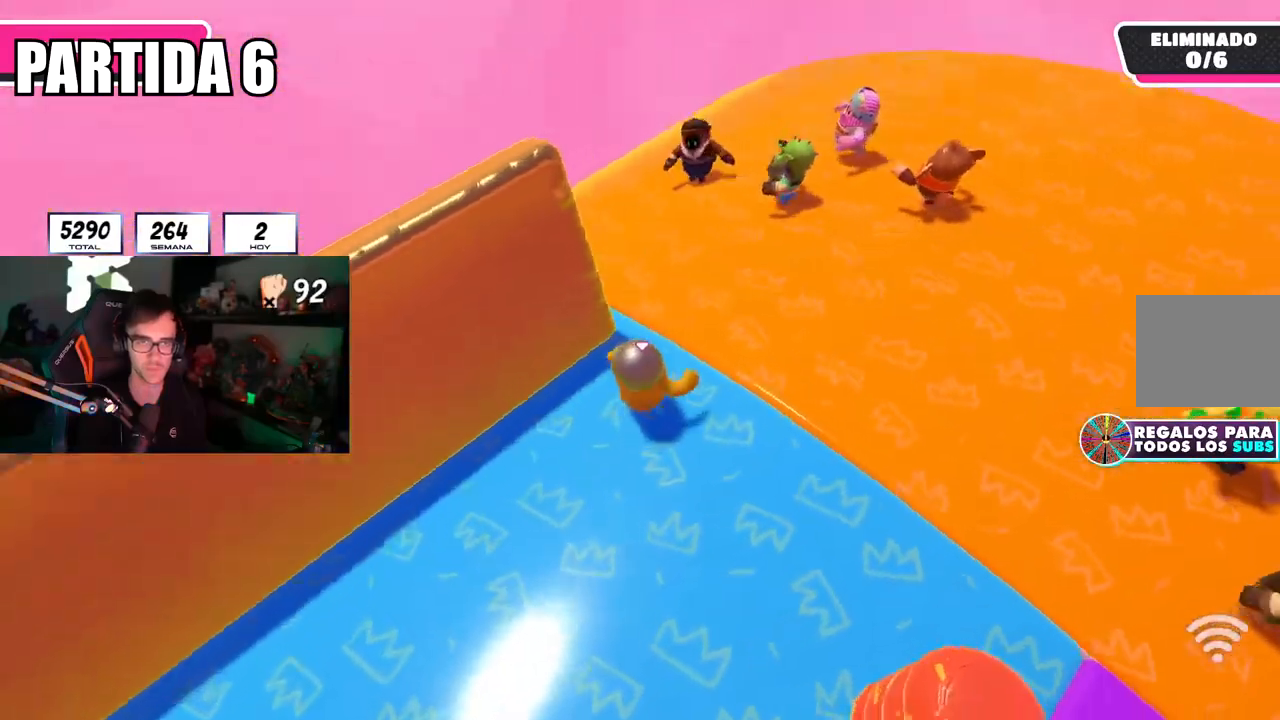
{"buttons": [], "left_stick": "up-left", "right_stick": "right", "events": [[317, "left_stick", "up"], [434, "left_stick", "up-left"]]}
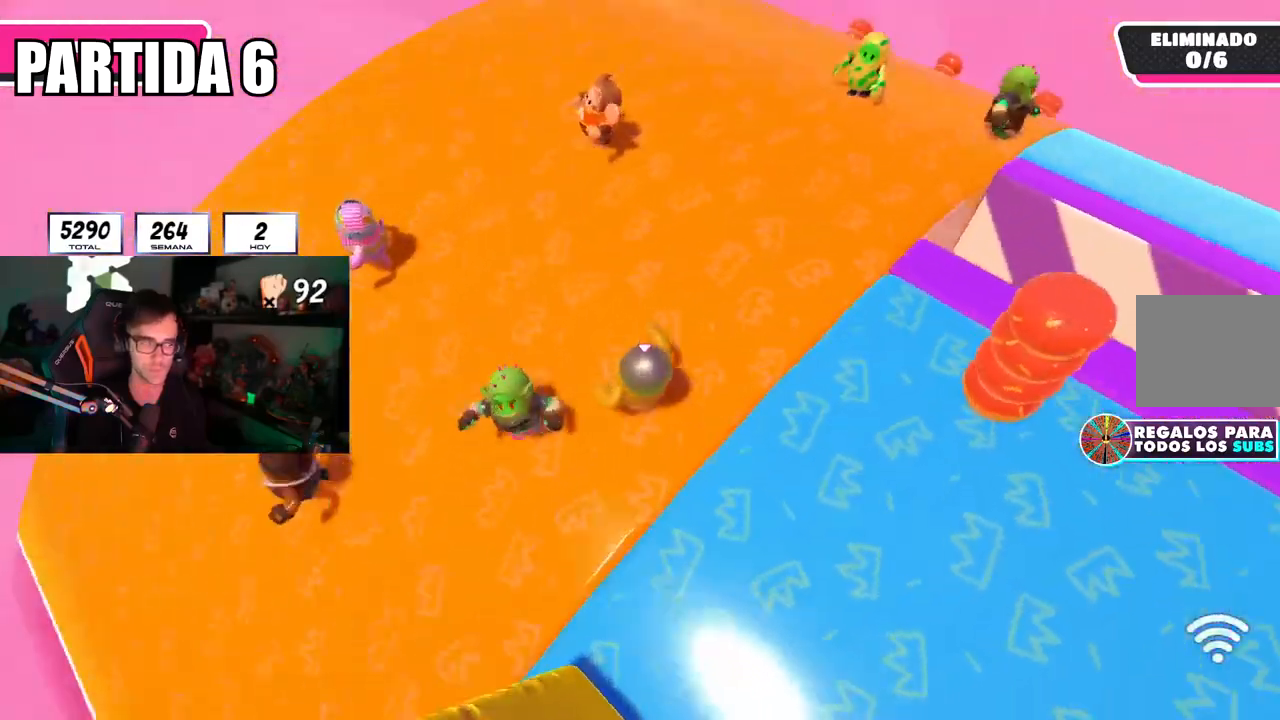
{"buttons": [], "left_stick": "center", "right_stick": "center", "events": [[117, "left_stick", "up-right"], [167, "right_stick", "center"], [200, "left_stick", "down-right"], [217, "L1", "down"], [233, "right_stick", "right"], [250, "left_stick", "down-left"], [283, "R1", "down"], [350, "R1", "up"], [384, "L1", "up"], [417, "left_stick", "center"], [434, "right_stick", "center"]]}
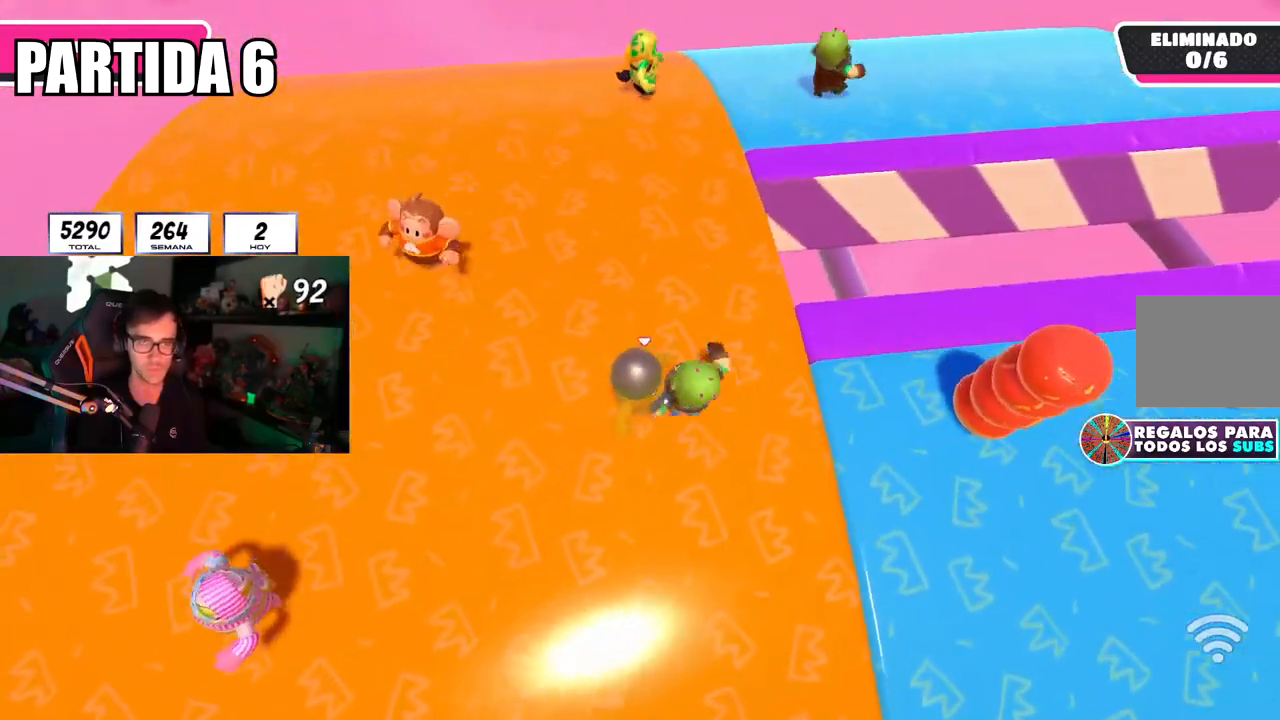
{"buttons": [], "left_stick": "left", "right_stick": "center", "events": [[84, "left_stick", "right"], [217, "left_stick", "down"], [317, "left_stick", "center"], [367, "left_stick", "right"], [501, "left_stick", "left"]]}
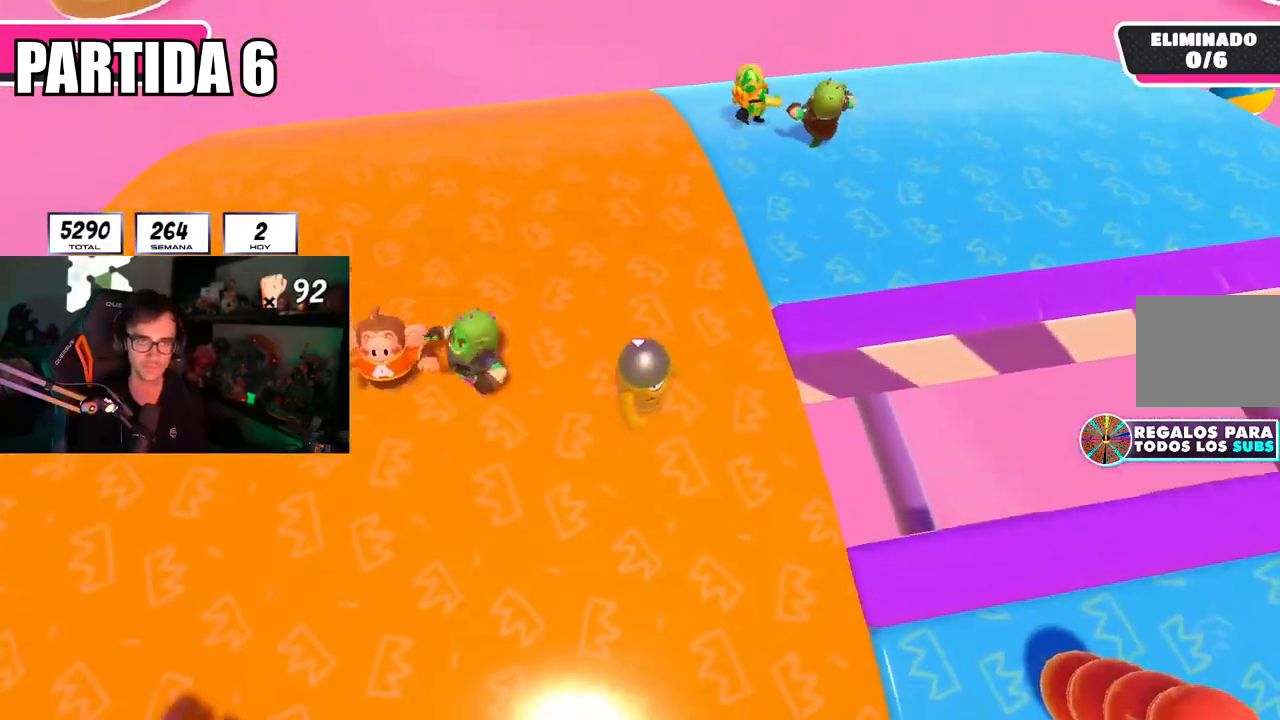
{"buttons": [], "left_stick": "down-right", "right_stick": "center", "events": [[100, "R1", "down"], [117, "left_stick", "center"], [150, "L2", "down"], [150, "R1", "up"], [167, "left_stick", "right"], [283, "left_stick", "down-left"], [317, "L2", "up"], [417, "left_stick", "down-right"]]}
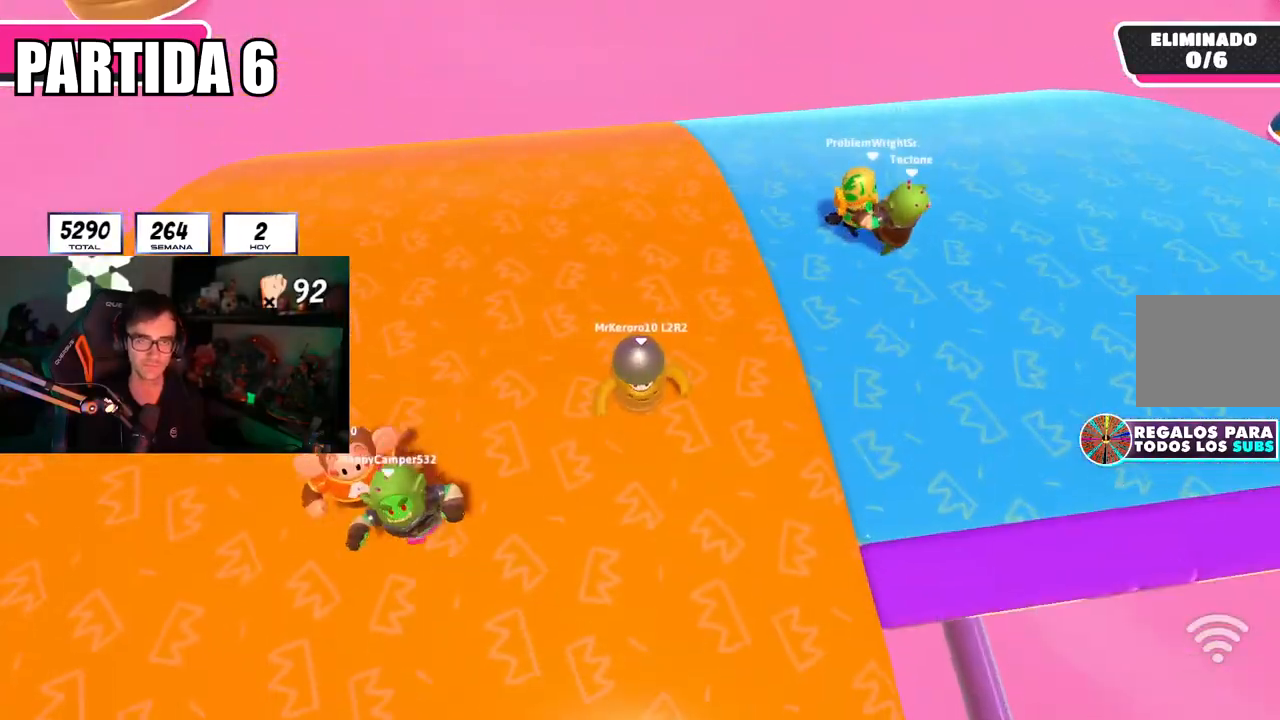
{"buttons": [], "left_stick": "down-right", "right_stick": "center", "events": [[67, "left_stick", "center"], [201, "left_stick", "down-right"], [384, "left_stick", "center"], [484, "left_stick", "down-right"]]}
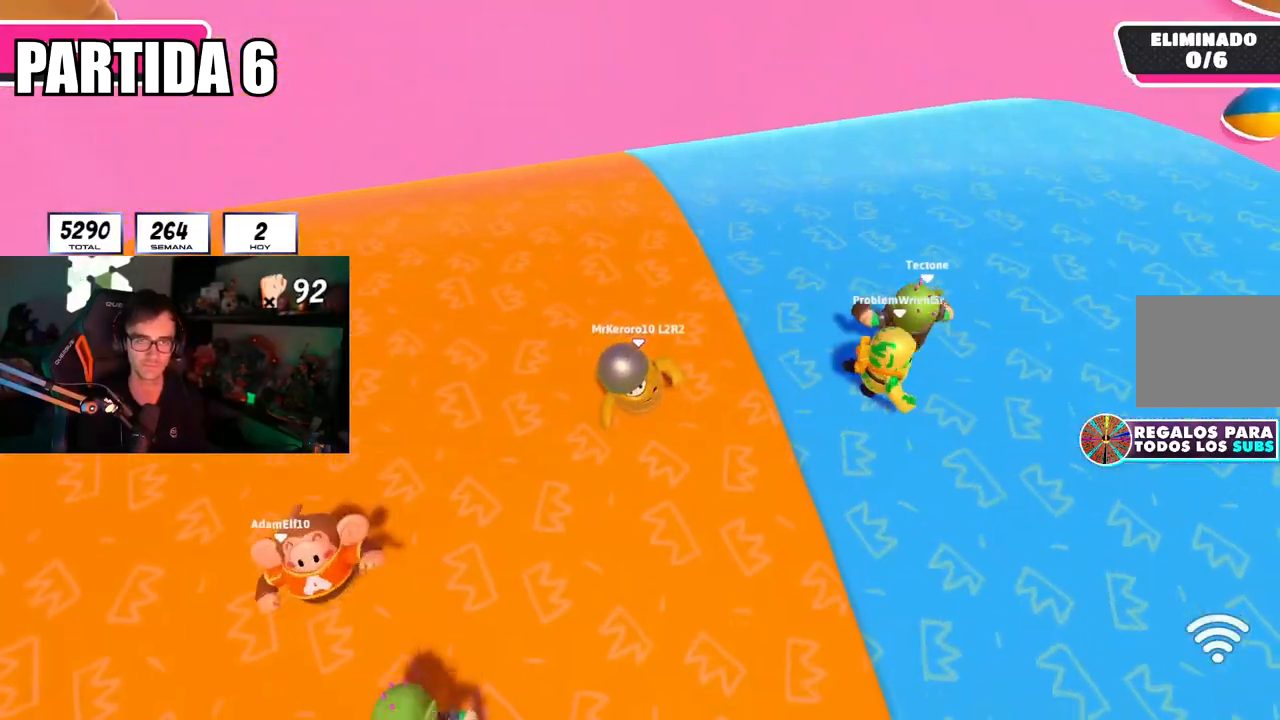
{"buttons": [], "left_stick": "up-right", "right_stick": "right", "events": [[150, "L2", "down"], [150, "left_stick", "up-right"], [267, "right_stick", "right"], [317, "L2", "up"]]}
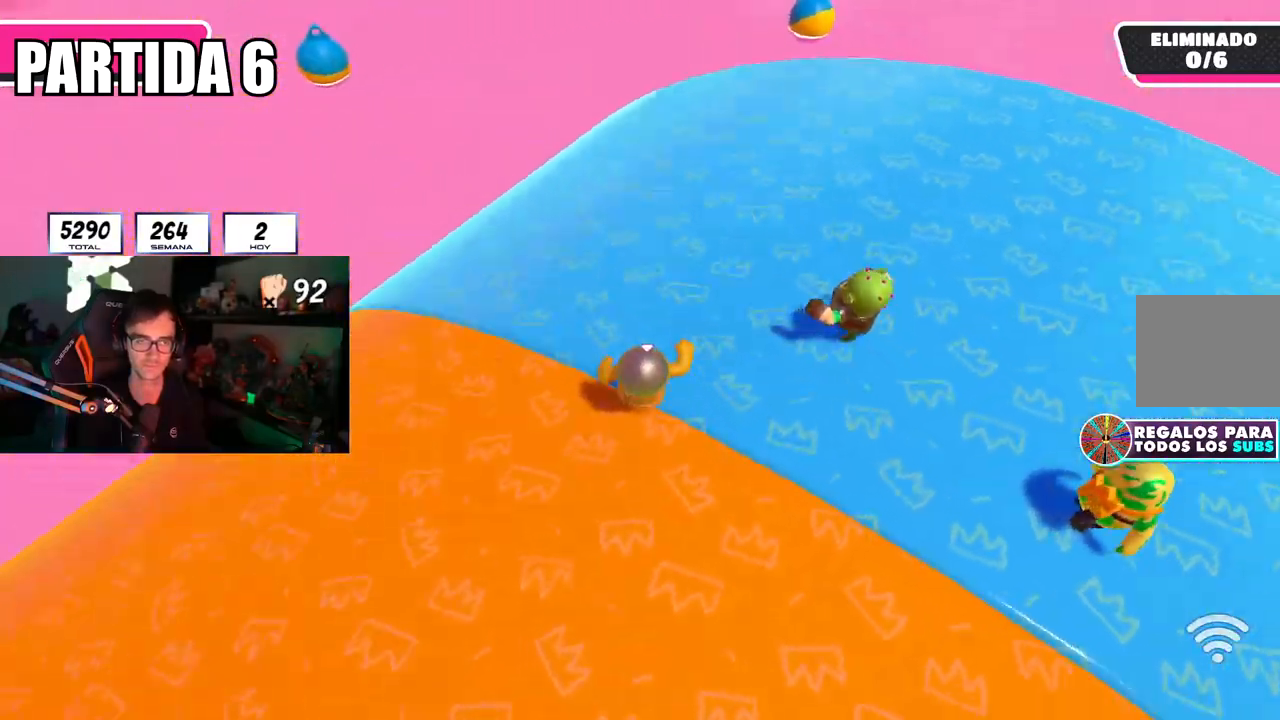
{"buttons": [], "left_stick": "left", "right_stick": "right", "events": [[301, "left_stick", "down-right"], [401, "left_stick", "down-left"], [451, "left_stick", "left"]]}
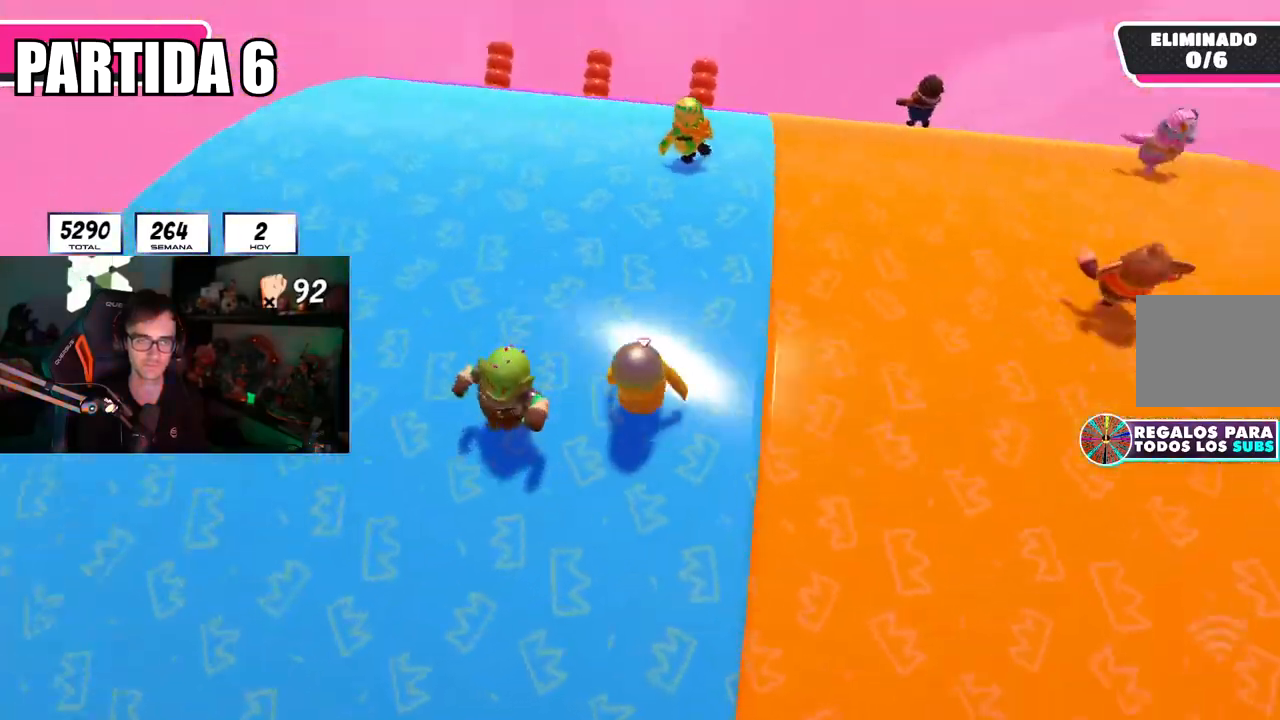
{"buttons": [], "left_stick": "up-right", "right_stick": "center", "events": [[50, "left_stick", "up"], [200, "left_stick", "down-right"], [283, "right_stick", "center"], [333, "left_stick", "up-right"]]}
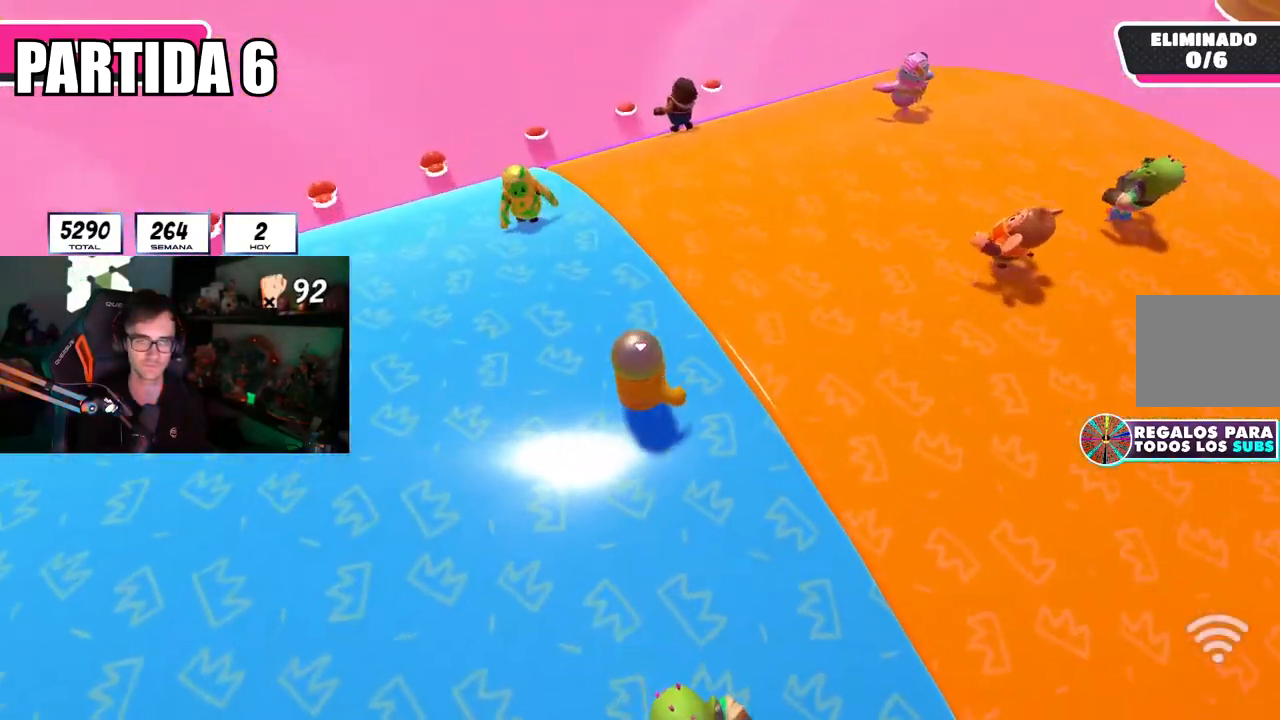
{"buttons": [], "left_stick": "up-right", "right_stick": "right", "events": [[50, "right_stick", "right"]]}
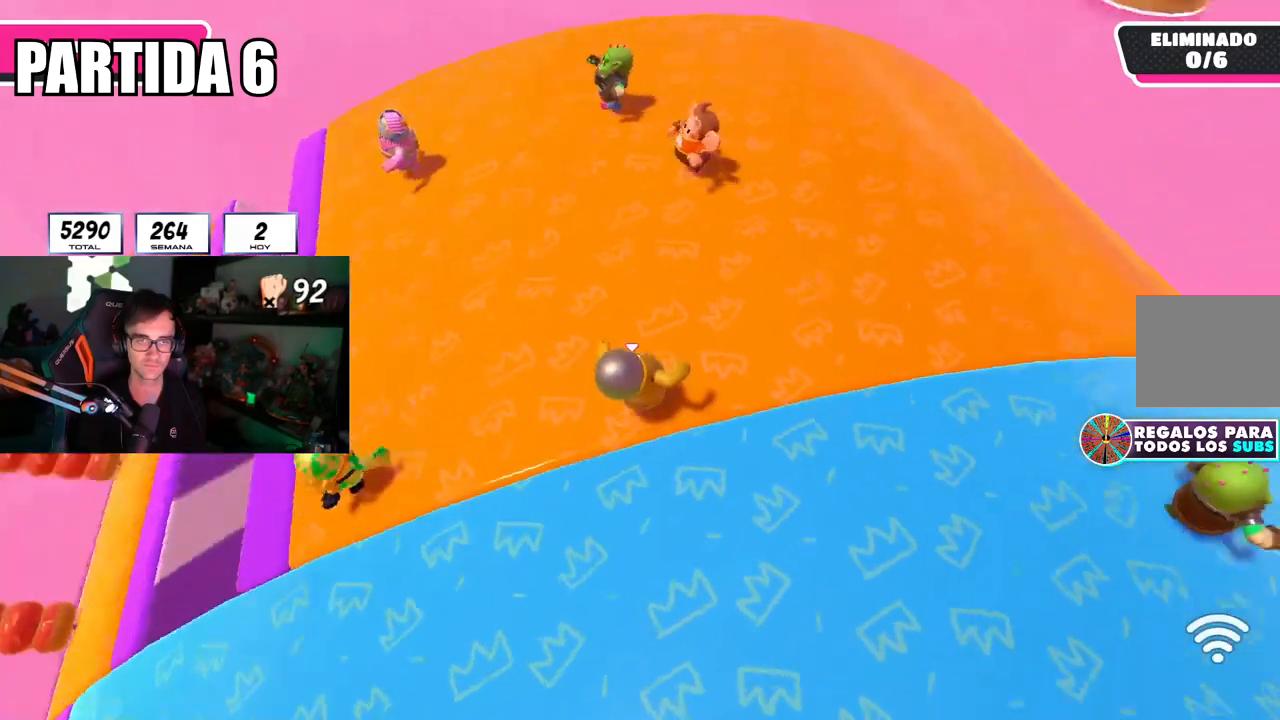
{"buttons": [], "left_stick": "right", "right_stick": "center", "events": [[333, "left_stick", "down-left"], [367, "right_stick", "center"], [484, "left_stick", "right"]]}